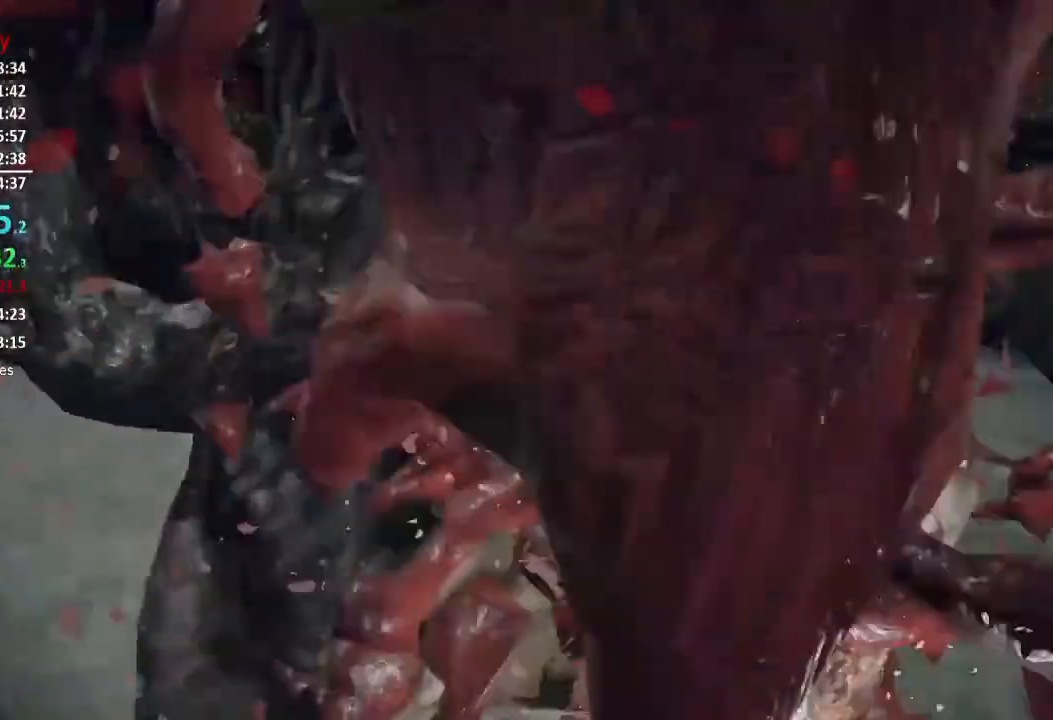
Gameplay with a controller (Xbox layout); each line is a JSON object with the inputs held at the frame after it. "events" lists button and stick changes between this image and that frame as [ms after this image, input, new state], when the widget could be followed in between.
{"buttons": ["R2"], "left_stick": "right", "right_stick": "center", "events": [[16, "R2", "down"], [66, "right_stick", "up-left"], [133, "R2", "up"], [200, "R2", "down"], [233, "right_stick", "down-left"], [300, "R2", "up"], [367, "R2", "down"], [433, "right_stick", "center"]]}
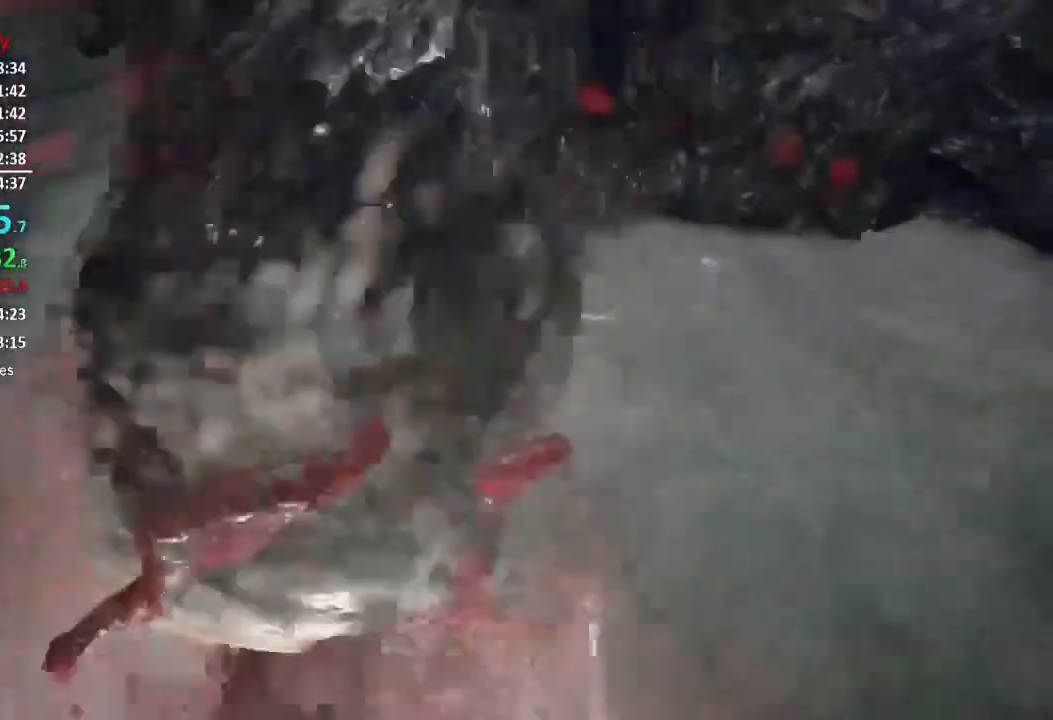
{"buttons": ["R2"], "left_stick": "right", "right_stick": "down", "events": [[17, "R2", "up"], [84, "R2", "down"], [151, "right_stick", "left"], [184, "R2", "up"], [284, "R2", "down"], [384, "R2", "up"], [451, "R2", "down"], [484, "right_stick", "down"]]}
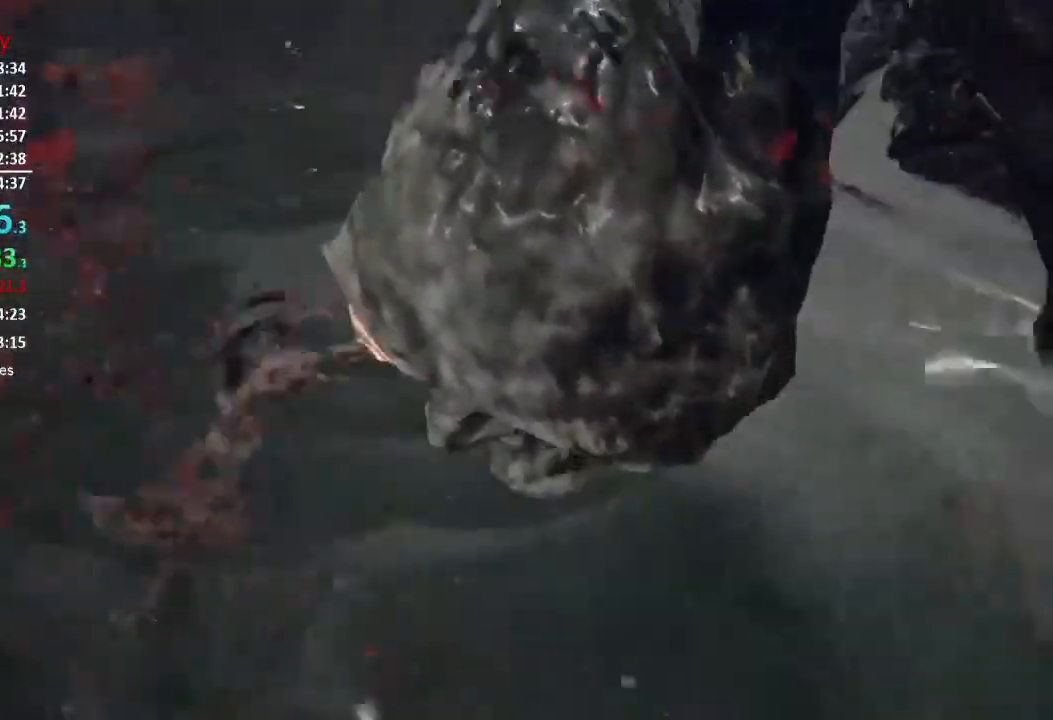
{"buttons": [], "left_stick": "right", "right_stick": "up-left", "events": [[17, "right_stick", "center"], [83, "R2", "up"], [150, "R2", "down"], [284, "R2", "up"], [284, "right_stick", "up-left"], [350, "R2", "down"], [384, "left_stick", "up-right"], [484, "R2", "up"], [484, "left_stick", "right"]]}
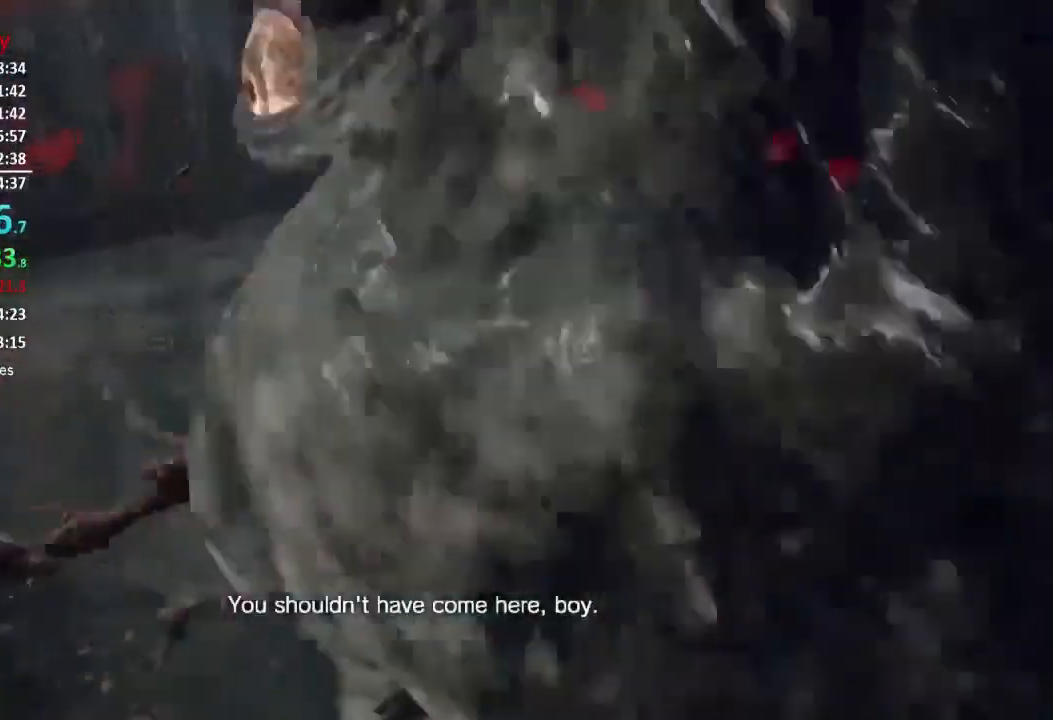
{"buttons": ["R2"], "left_stick": "down-right", "right_stick": "up-left", "events": [[50, "R2", "down"], [67, "right_stick", "down-left"], [151, "R2", "up"], [217, "R2", "down"], [234, "left_stick", "down-right"], [251, "right_stick", "center"], [351, "R2", "up"], [451, "right_stick", "up-left"], [484, "R2", "down"]]}
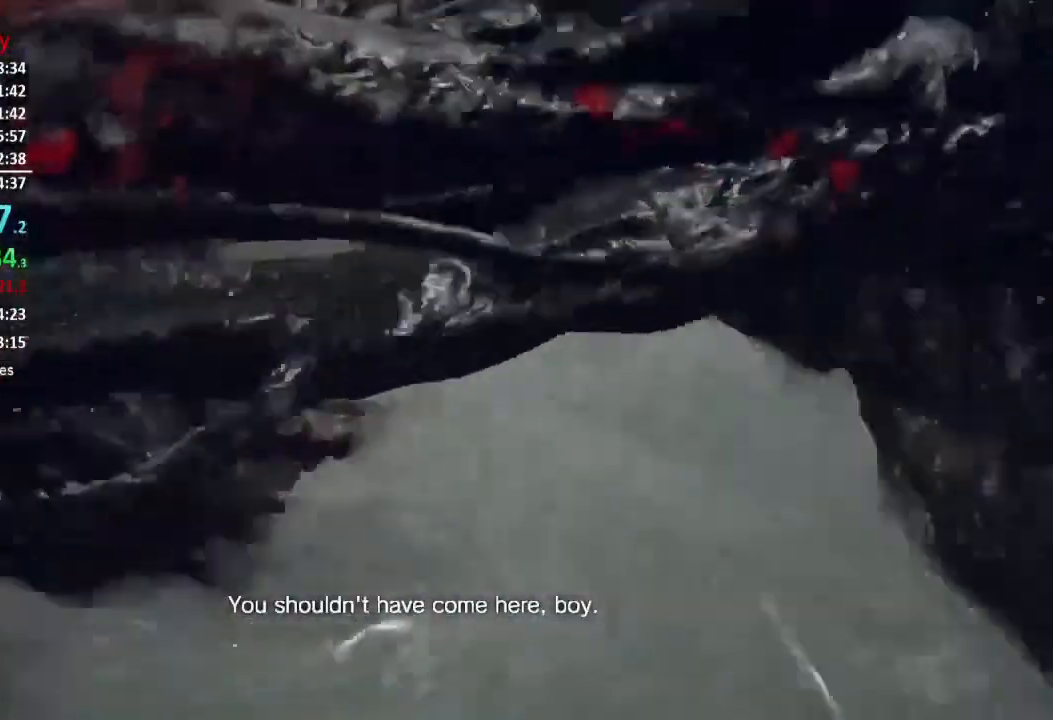
{"buttons": [], "left_stick": "up-right", "right_stick": "center", "events": [[83, "R2", "up"], [133, "right_stick", "down-left"], [150, "R2", "down"], [150, "left_stick", "up-right"], [284, "R2", "up"], [284, "right_stick", "center"], [350, "R2", "down"], [484, "R2", "up"]]}
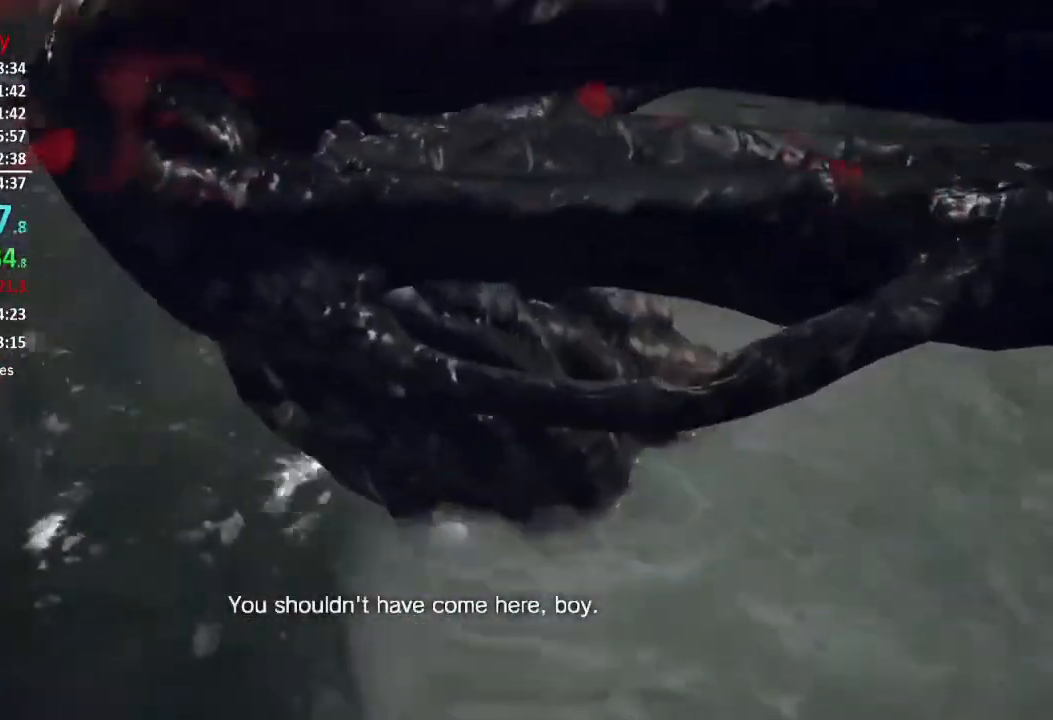
{"buttons": ["R2"], "left_stick": "down-right", "right_stick": "up-right", "events": [[50, "R2", "down"], [84, "right_stick", "up"], [151, "right_stick", "left"], [184, "R2", "up"], [217, "left_stick", "right"], [251, "R2", "down"], [251, "right_stick", "up-right"], [317, "left_stick", "down-right"], [384, "R2", "up"], [451, "R2", "down"]]}
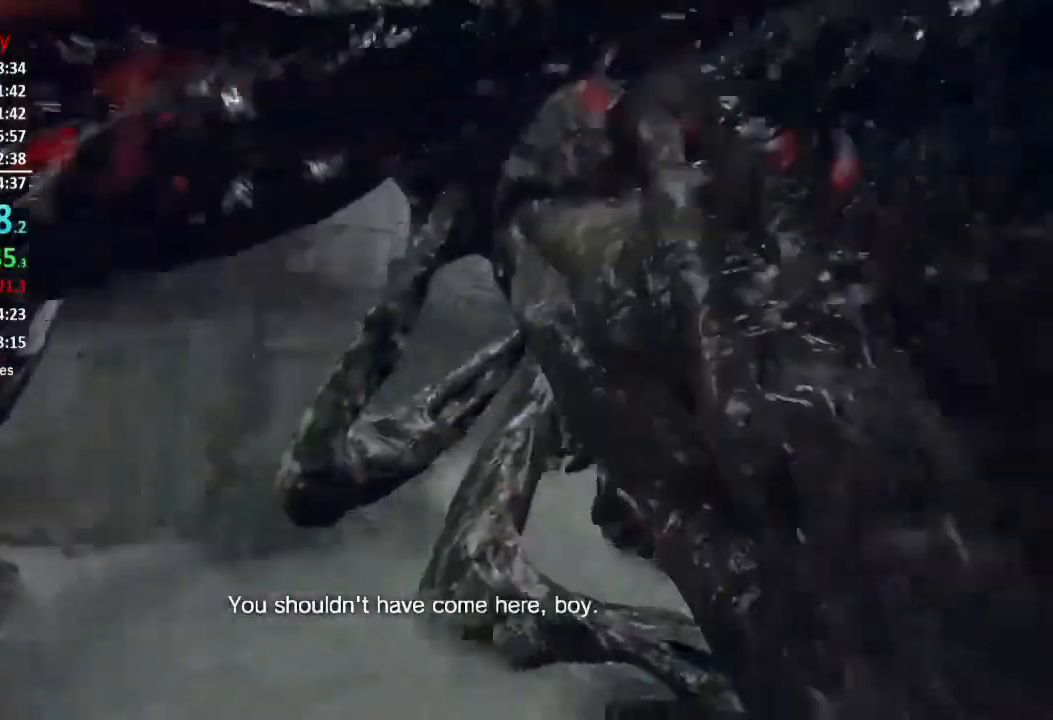
{"buttons": [], "left_stick": "up-right", "right_stick": "right", "events": [[83, "R2", "up"], [83, "left_stick", "right"], [150, "R2", "down"], [183, "left_stick", "up-right"], [217, "L3", "down"], [284, "R2", "up"], [284, "right_stick", "up"], [317, "L3", "up"], [350, "R2", "down"], [384, "L3", "down"], [484, "L3", "up"], [484, "R2", "up"], [484, "right_stick", "right"]]}
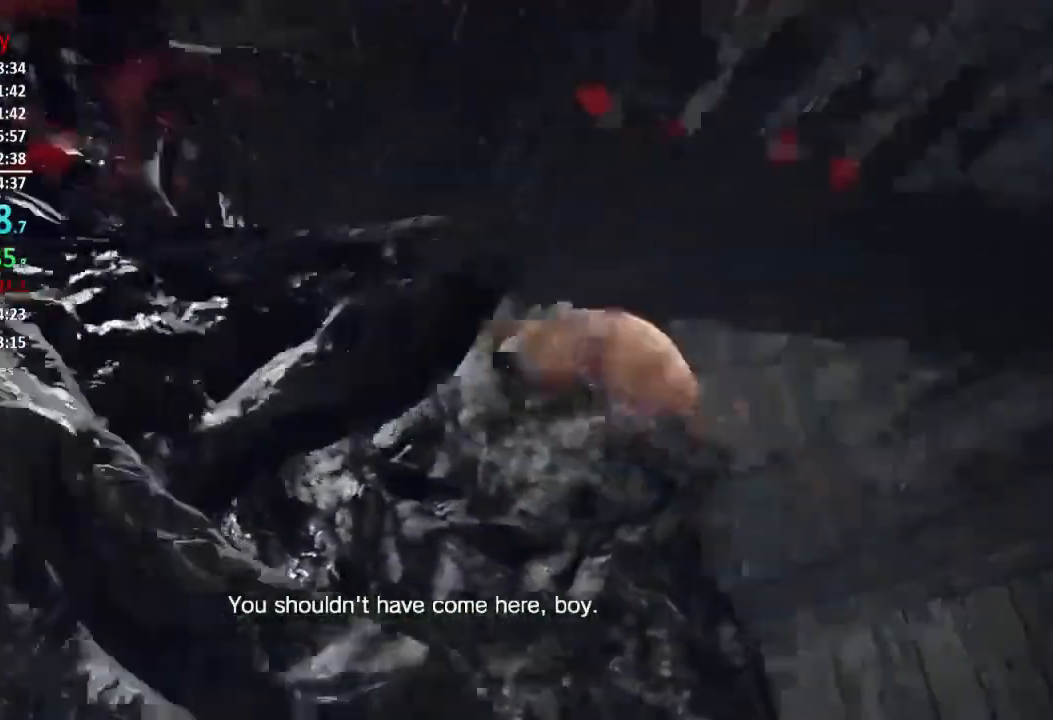
{"buttons": ["R2"], "left_stick": "right", "right_stick": "down-left", "events": [[17, "R2", "down"], [17, "right_stick", "down-right"], [151, "right_stick", "down-left"], [184, "R2", "up"], [217, "R2", "down"], [351, "R2", "up"], [418, "R2", "down"], [484, "left_stick", "right"]]}
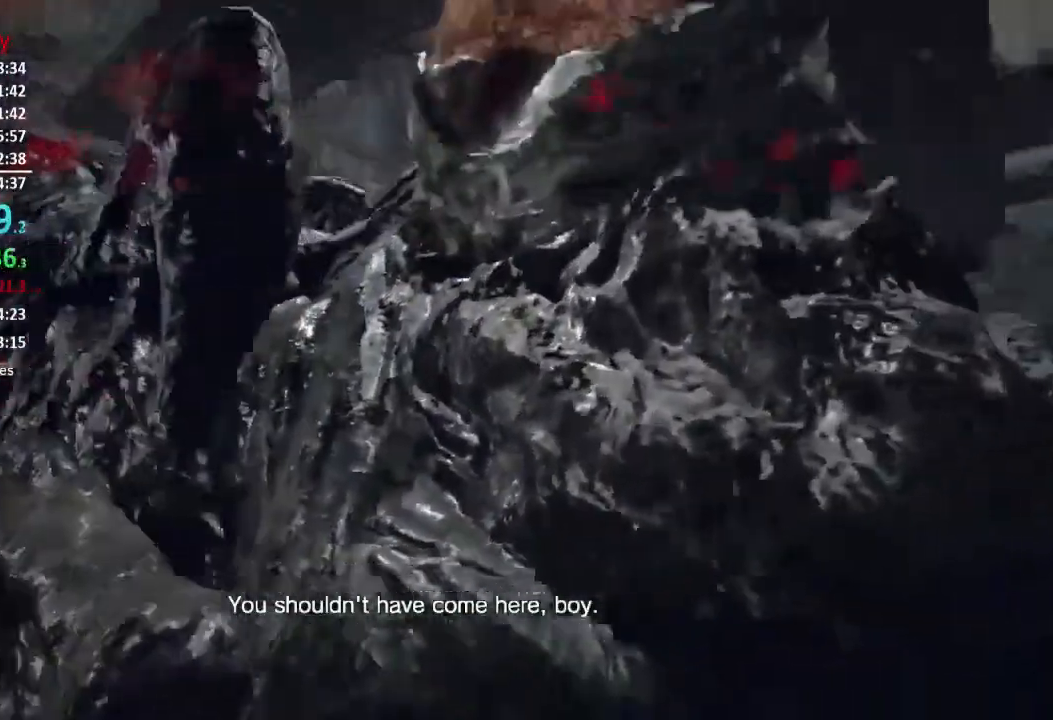
{"buttons": ["L3"], "left_stick": "up", "right_stick": "center", "events": [[17, "left_stick", "up-right"], [50, "R2", "up"], [50, "left_stick", "down"], [117, "R2", "down"], [183, "left_stick", "up-left"], [250, "R2", "up"], [300, "left_stick", "up"], [317, "R2", "down"], [384, "L3", "down"], [417, "R2", "up"], [417, "right_stick", "center"]]}
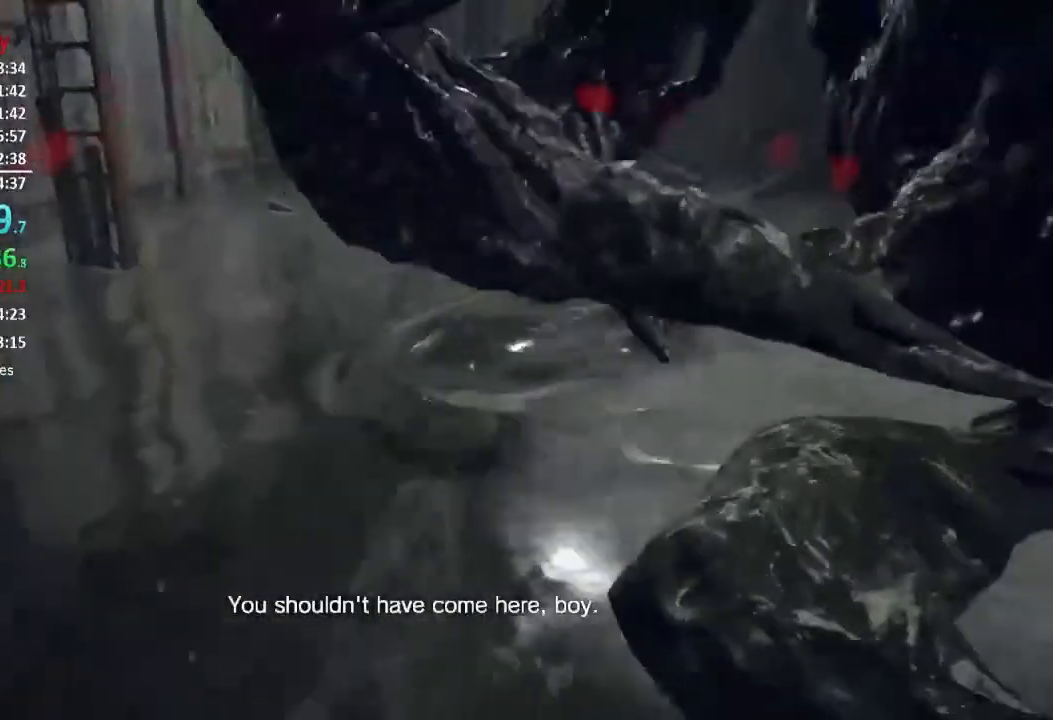
{"buttons": ["R2"], "left_stick": "down", "right_stick": "up-left", "events": [[17, "L3", "up"], [17, "R2", "down"], [151, "R2", "up"], [217, "R2", "down"], [284, "left_stick", "down"], [317, "right_stick", "left"], [351, "R2", "up"], [418, "R2", "down"], [418, "right_stick", "up-left"]]}
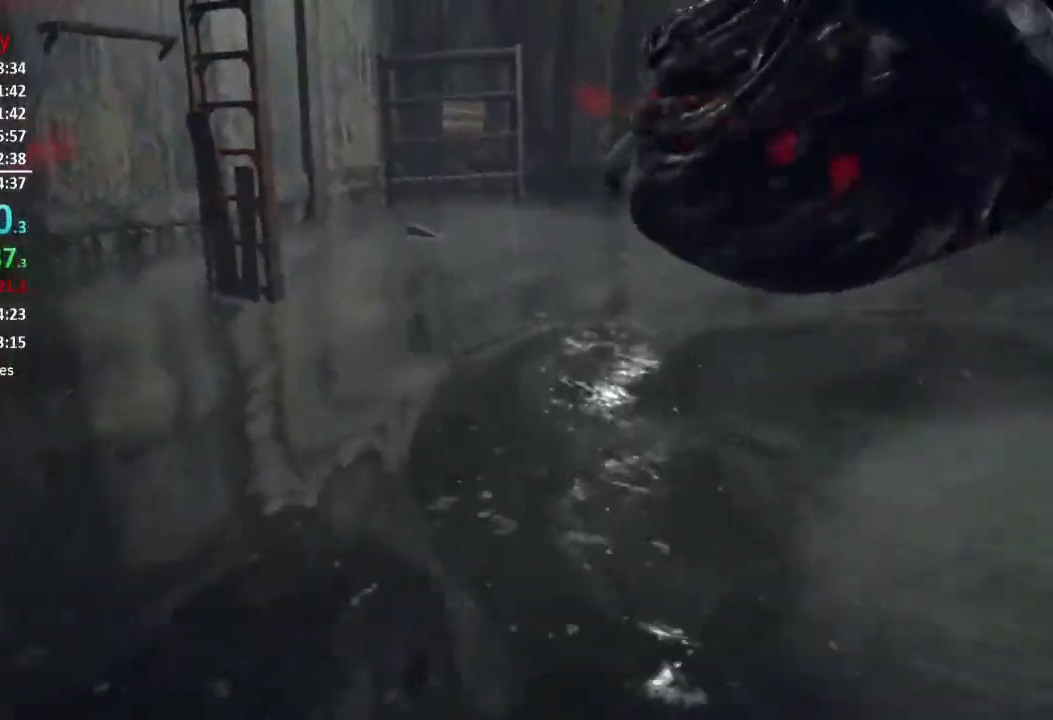
{"buttons": [], "left_stick": "down", "right_stick": "down-left", "events": [[17, "R2", "up"], [17, "right_stick", "left"], [50, "left_stick", "down-right"], [183, "R2", "down"], [284, "R2", "up"], [367, "right_stick", "down-left"], [384, "R2", "down"], [484, "R2", "up"], [484, "left_stick", "down"]]}
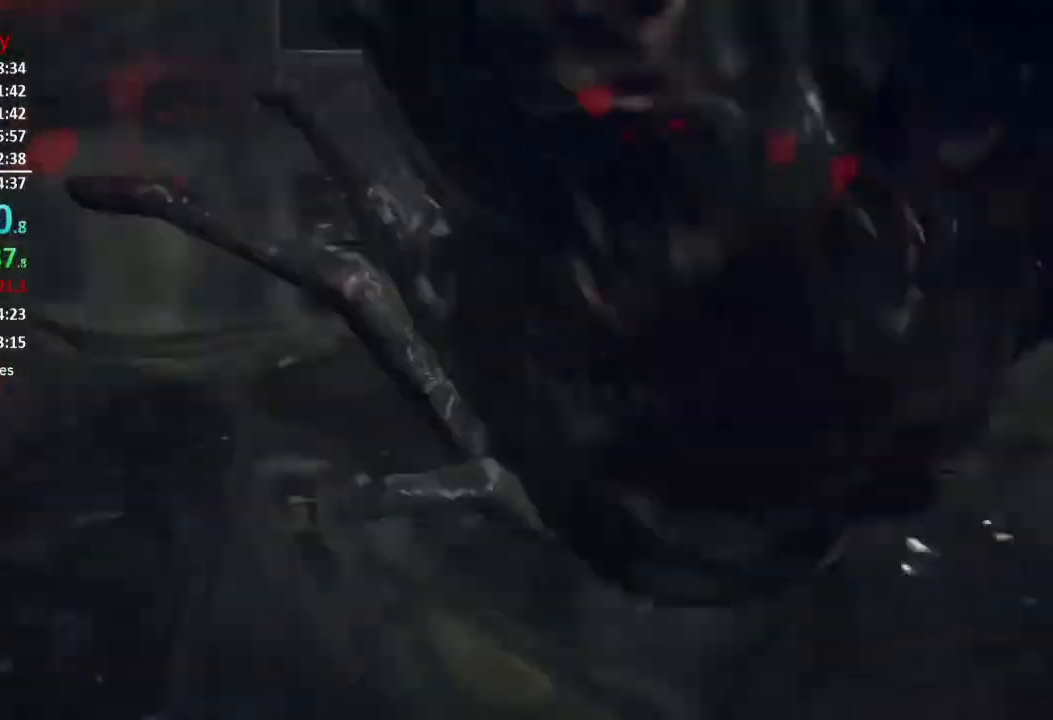
{"buttons": ["R2"], "left_stick": "up", "right_stick": "right", "events": [[50, "R2", "down"], [50, "right_stick", "left"], [184, "R2", "up"], [217, "right_stick", "center"], [251, "R2", "down"], [284, "right_stick", "up-right"], [317, "left_stick", "left"], [384, "R2", "up"], [384, "left_stick", "up-left"], [384, "right_stick", "center"], [418, "R2", "down"], [484, "right_stick", "right"], [501, "left_stick", "up"]]}